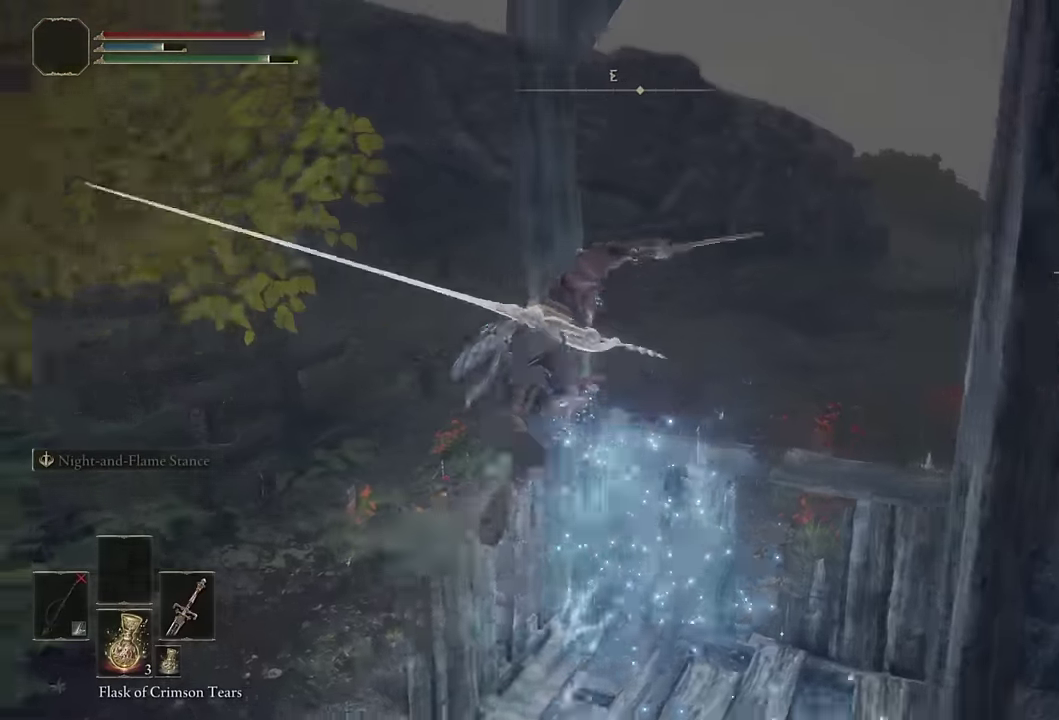
Gameplay with a controller (PlayStation layout); each line is a JSON object with the inputs held at the frame after it. "events" lists button and stick changes between this image and that frame as [ms after this image, input, new state], when the widget could be followed in between. Not read: L1.
{"buttons": [], "left_stick": "up", "right_stick": "center", "events": [[183, "left_stick", "up-right"], [200, "right_stick", "center"], [316, "left_stick", "down-left"], [366, "CROSS", "down"], [366, "left_stick", "up-right"], [450, "CROSS", "up"], [450, "left_stick", "up"]]}
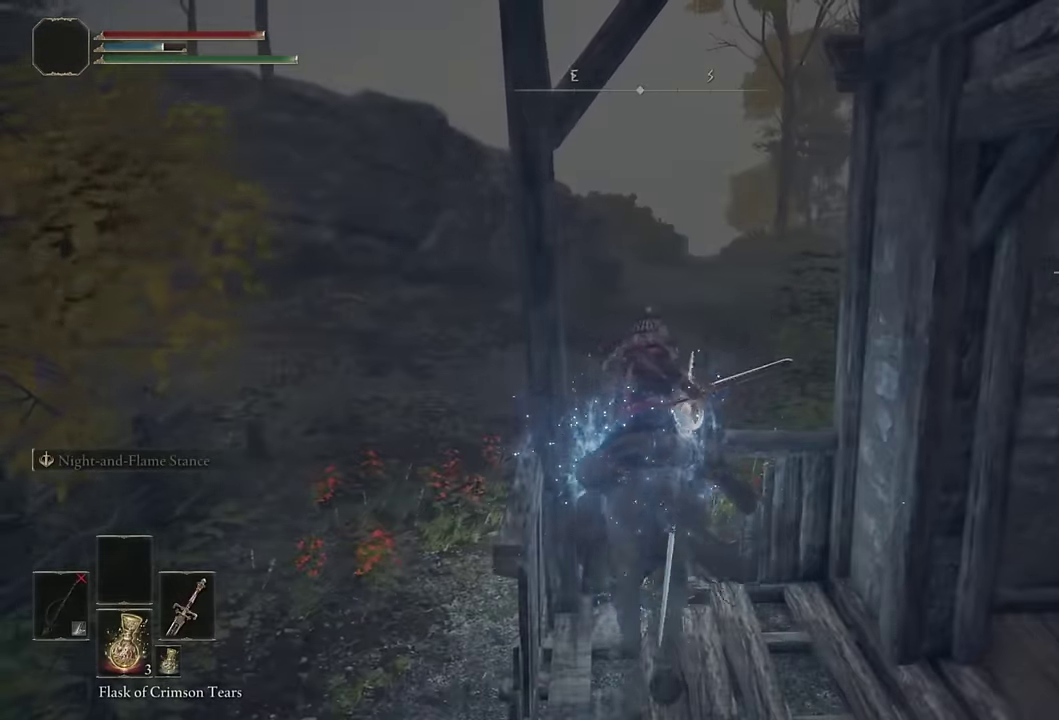
{"buttons": [], "left_stick": "up", "right_stick": "center", "events": [[33, "CROSS", "down"], [100, "CROSS", "up"], [166, "CROSS", "down"], [250, "CROSS", "up"]]}
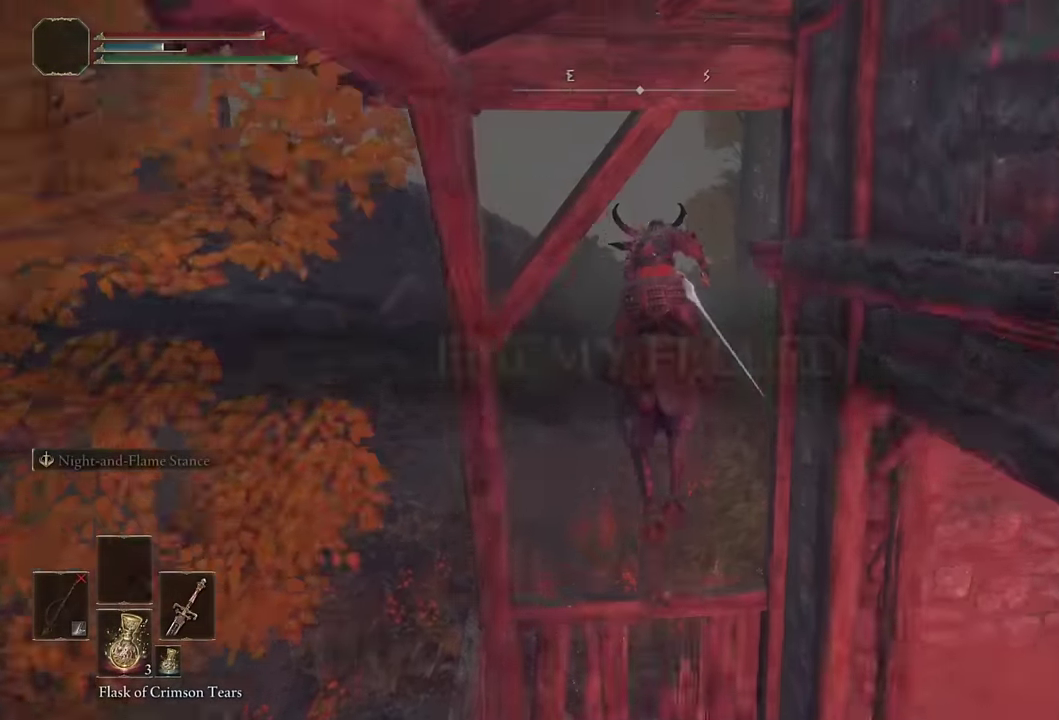
{"buttons": [], "left_stick": "up", "right_stick": "center", "events": [[366, "CIRCLE", "down"], [450, "CIRCLE", "up"]]}
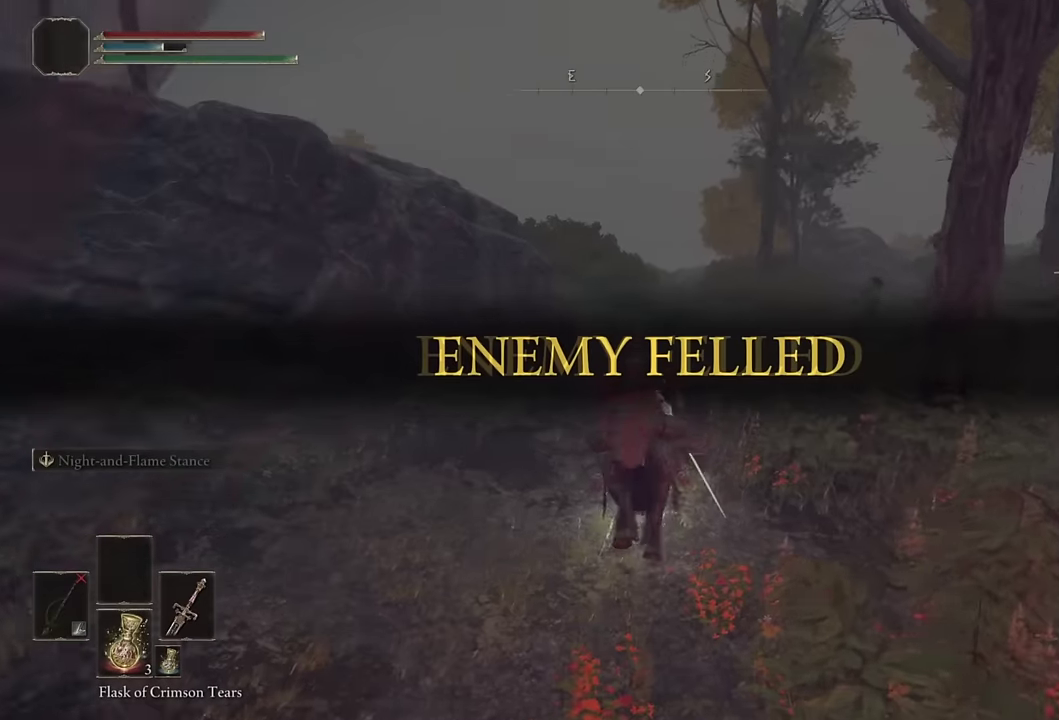
{"buttons": [], "left_stick": "up", "right_stick": "center", "events": [[33, "CIRCLE", "down"], [100, "CIRCLE", "up"], [183, "CIRCLE", "down"], [266, "CIRCLE", "up"]]}
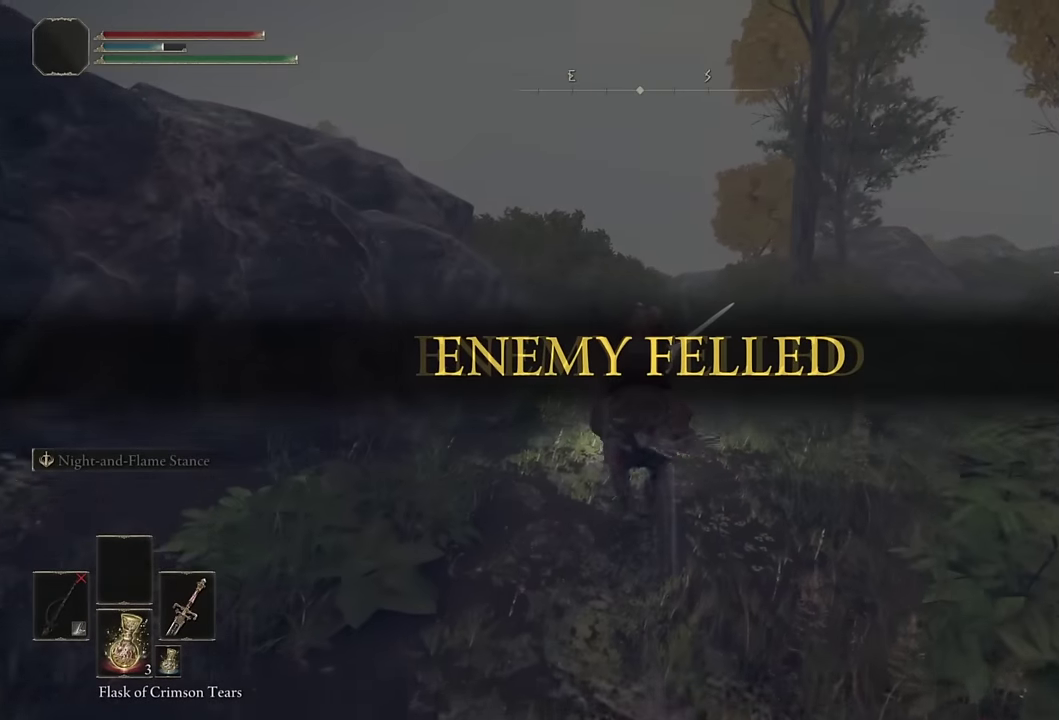
{"buttons": ["CIRCLE"], "left_stick": "up", "right_stick": "center", "events": [[133, "right_stick", "up-right"], [333, "right_stick", "center"], [466, "CIRCLE", "down"]]}
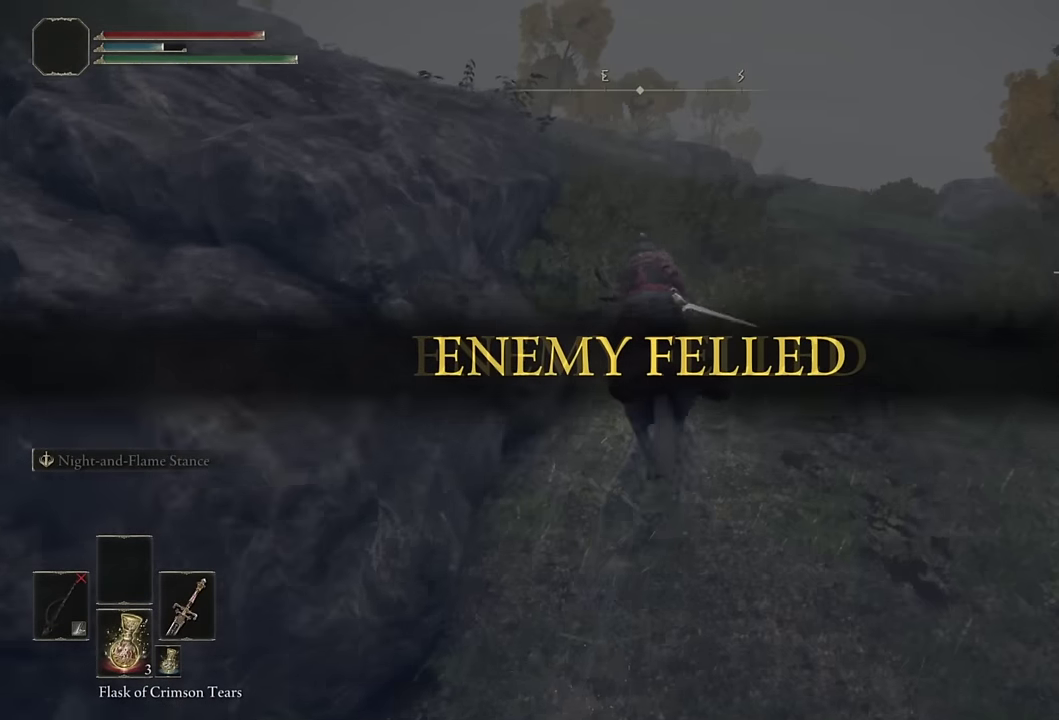
{"buttons": [], "left_stick": "up", "right_stick": "center", "events": [[66, "CIRCLE", "up"]]}
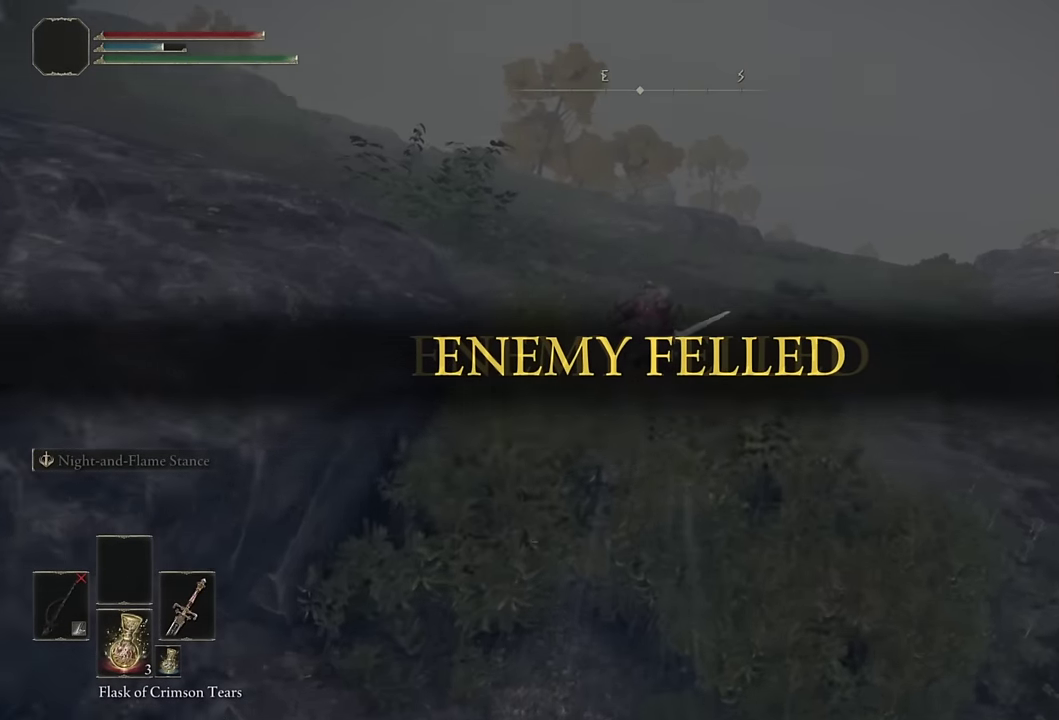
{"buttons": [], "left_stick": "up", "right_stick": "center", "events": [[316, "CIRCLE", "down"], [433, "CIRCLE", "up"]]}
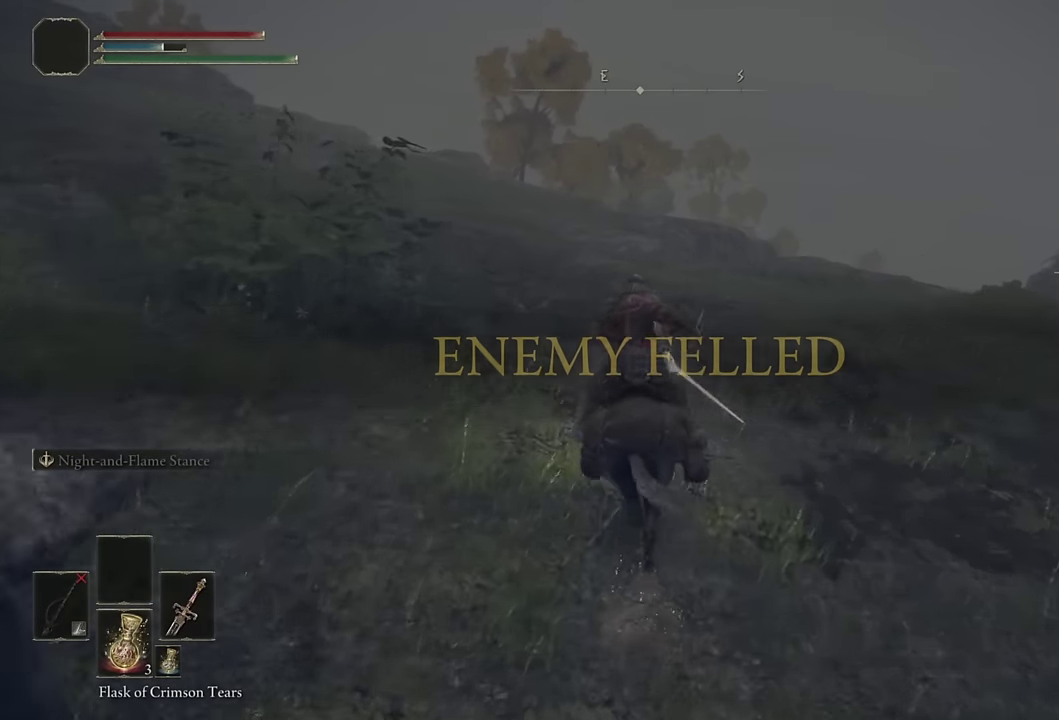
{"buttons": [], "left_stick": "up", "right_stick": "center", "events": [[266, "right_stick", "down-left"], [350, "right_stick", "center"]]}
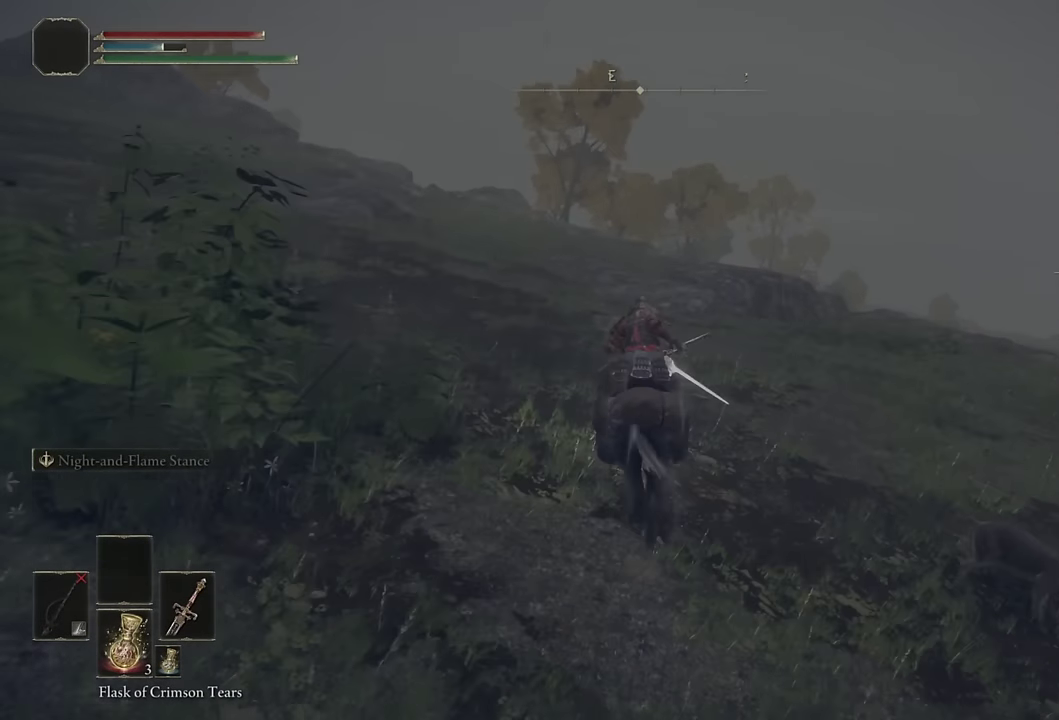
{"buttons": [], "left_stick": "up", "right_stick": "down", "events": [[166, "CIRCLE", "down"], [283, "CIRCLE", "up"], [500, "right_stick", "down"]]}
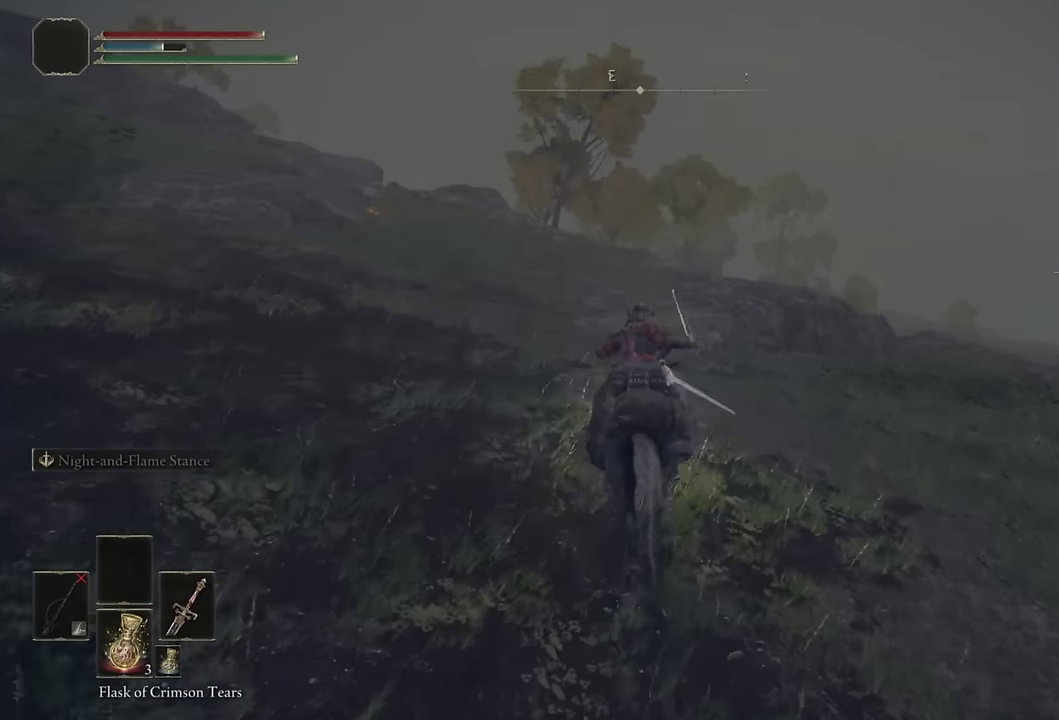
{"buttons": [], "left_stick": "up", "right_stick": "center", "events": [[150, "right_stick", "center"]]}
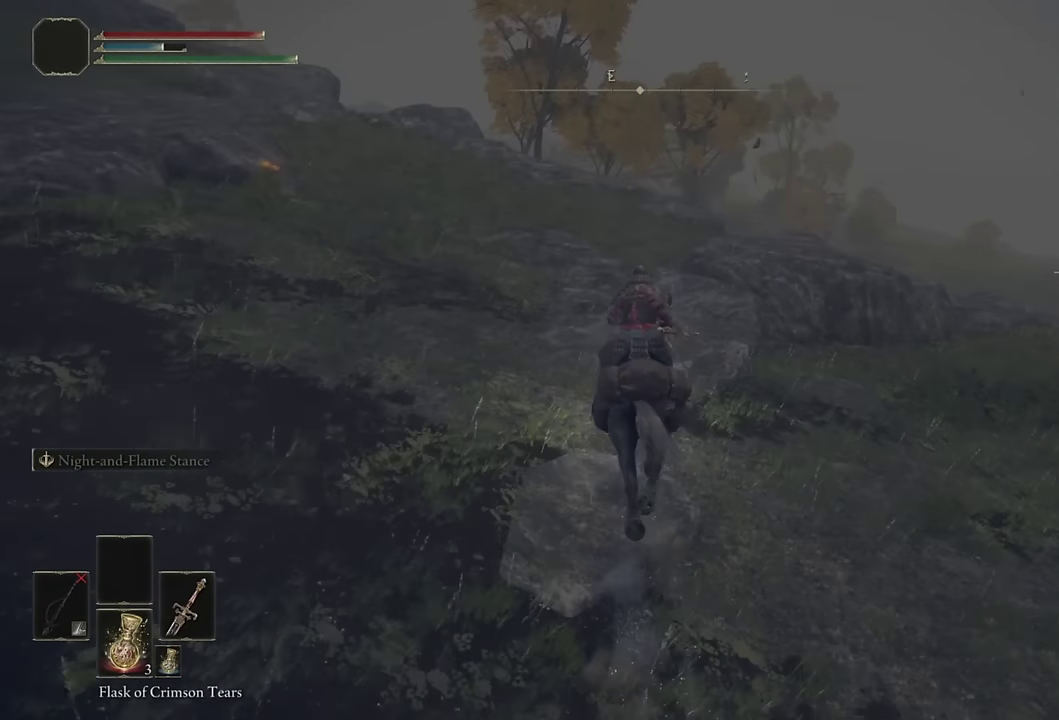
{"buttons": [], "left_stick": "up", "right_stick": "down", "events": [[16, "CIRCLE", "down"], [150, "CIRCLE", "up"], [466, "right_stick", "down"]]}
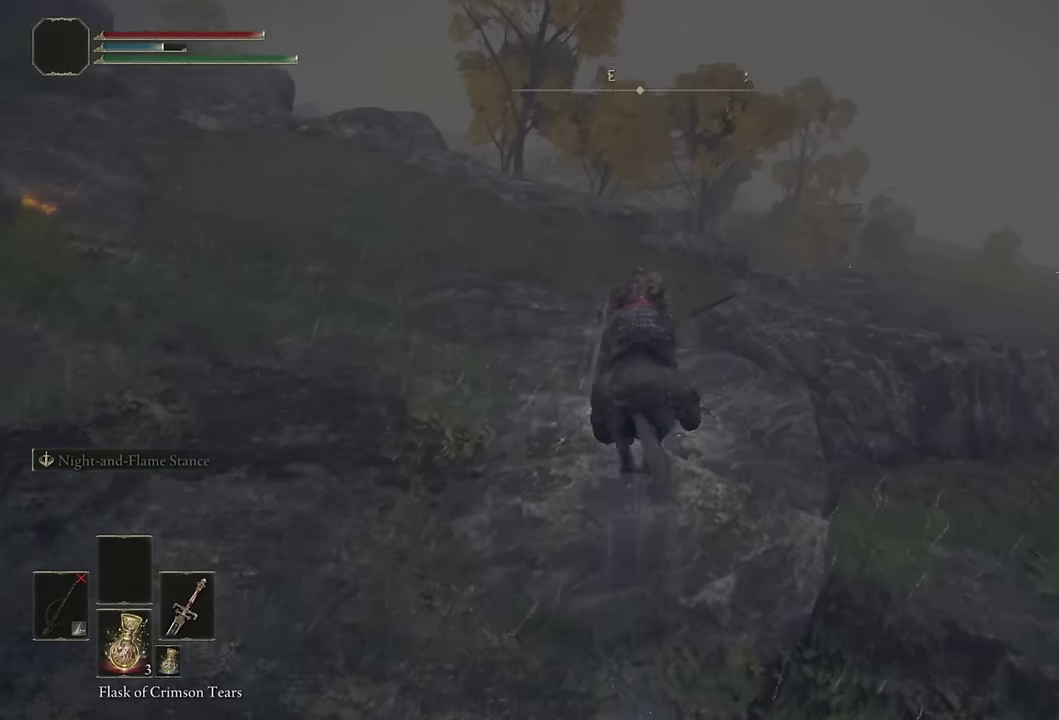
{"buttons": [], "left_stick": "up", "right_stick": "center", "events": [[133, "right_stick", "center"], [383, "CIRCLE", "down"], [500, "CIRCLE", "up"]]}
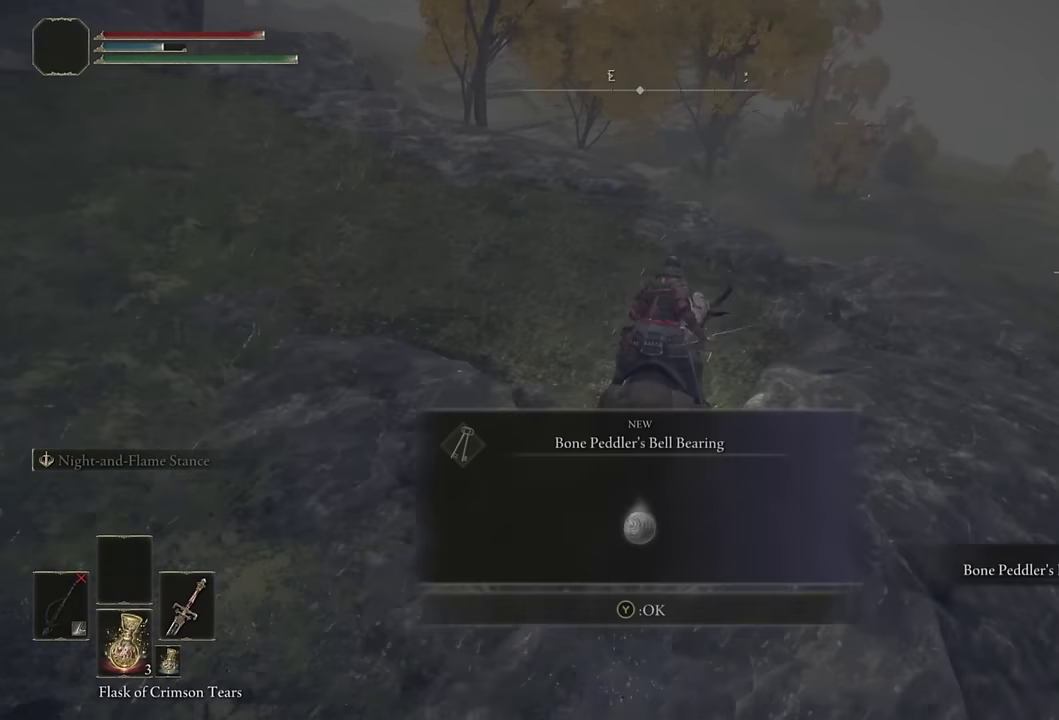
{"buttons": [], "left_stick": "up", "right_stick": "center", "events": [[283, "right_stick", "down-left"], [366, "right_stick", "center"]]}
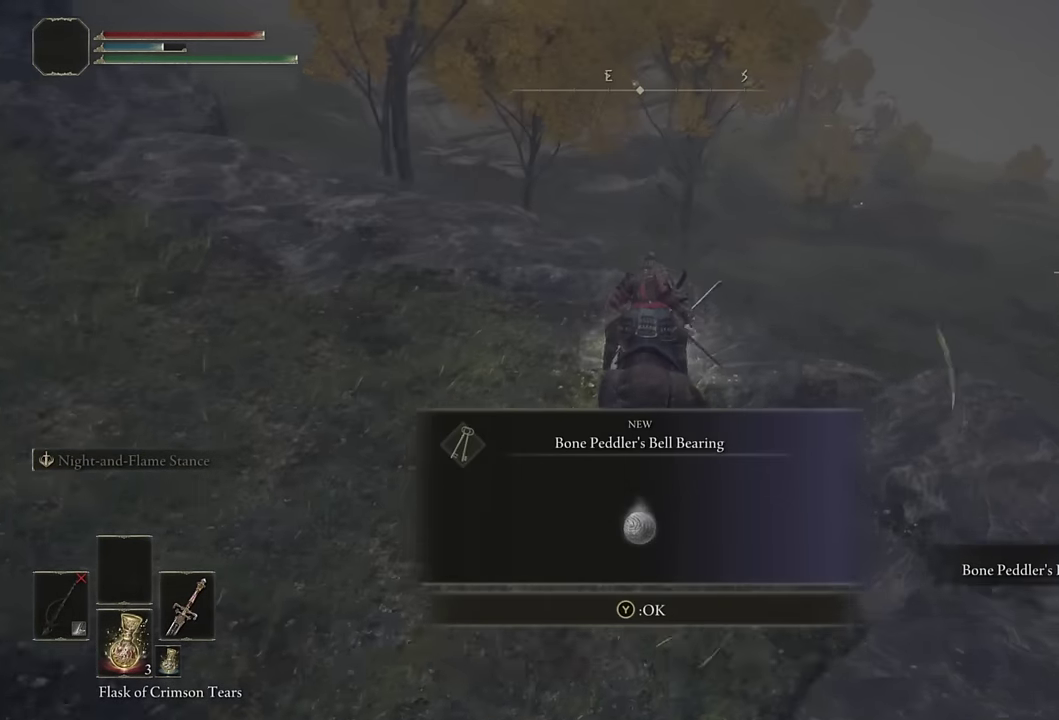
{"buttons": [], "left_stick": "up", "right_stick": "center", "events": [[16, "TRIANGLE", "down"], [116, "TRIANGLE", "up"], [366, "CROSS", "down"], [450, "CROSS", "up"]]}
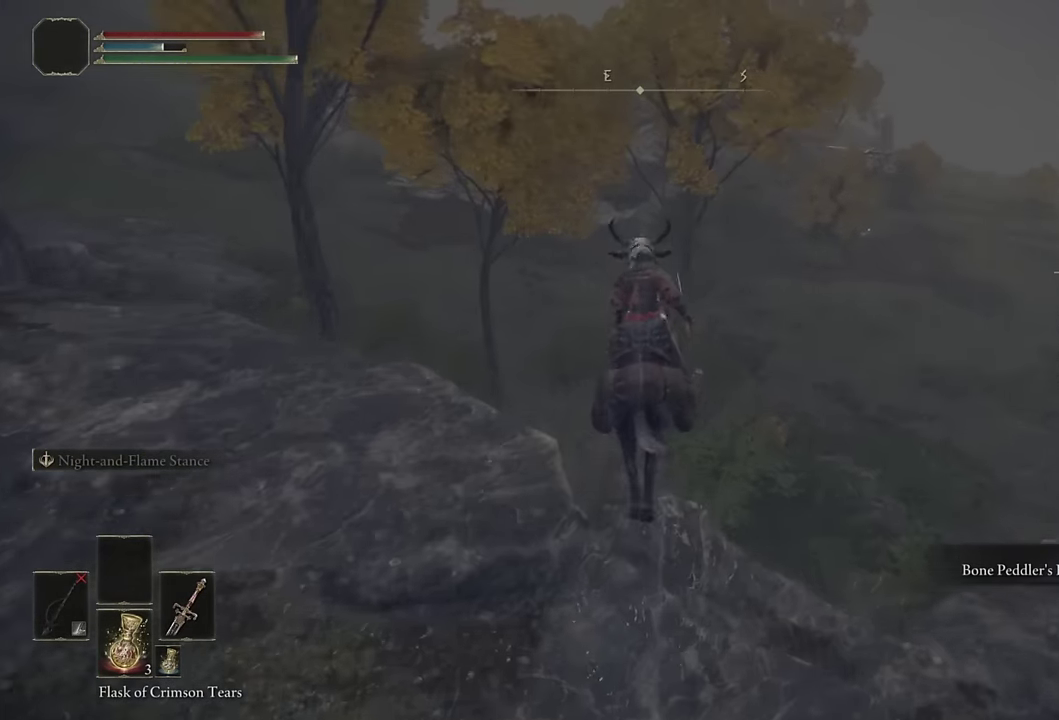
{"buttons": [], "left_stick": "up", "right_stick": "up-left", "events": [[166, "right_stick", "up-left"], [283, "right_stick", "center"], [483, "right_stick", "up-left"]]}
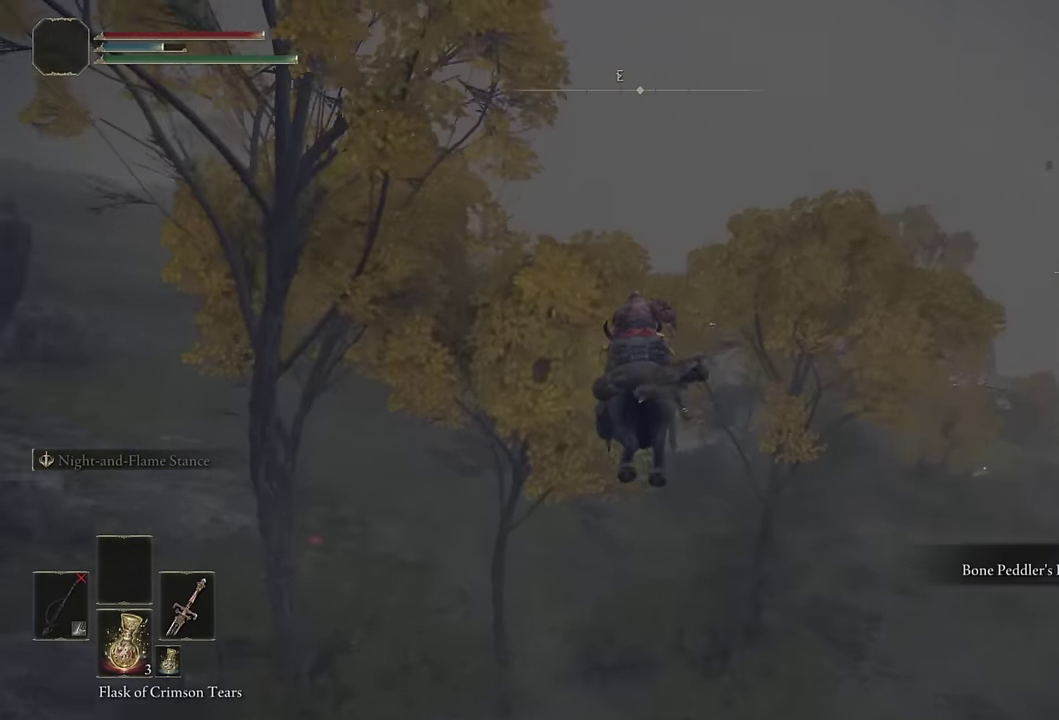
{"buttons": [], "left_stick": "up", "right_stick": "center", "events": [[83, "right_stick", "center"], [416, "CIRCLE", "down"], [500, "CIRCLE", "up"]]}
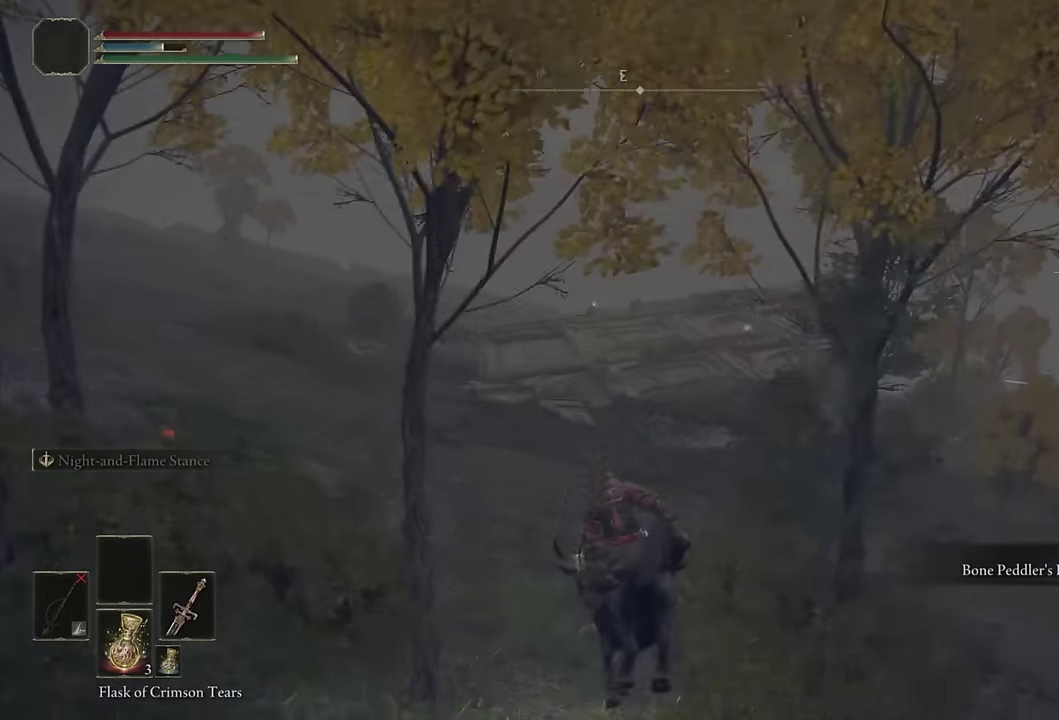
{"buttons": [], "left_stick": "up-left", "right_stick": "center", "events": [[100, "CIRCLE", "down"], [166, "CIRCLE", "up"], [250, "CIRCLE", "down"], [250, "left_stick", "up-left"], [366, "CIRCLE", "up"]]}
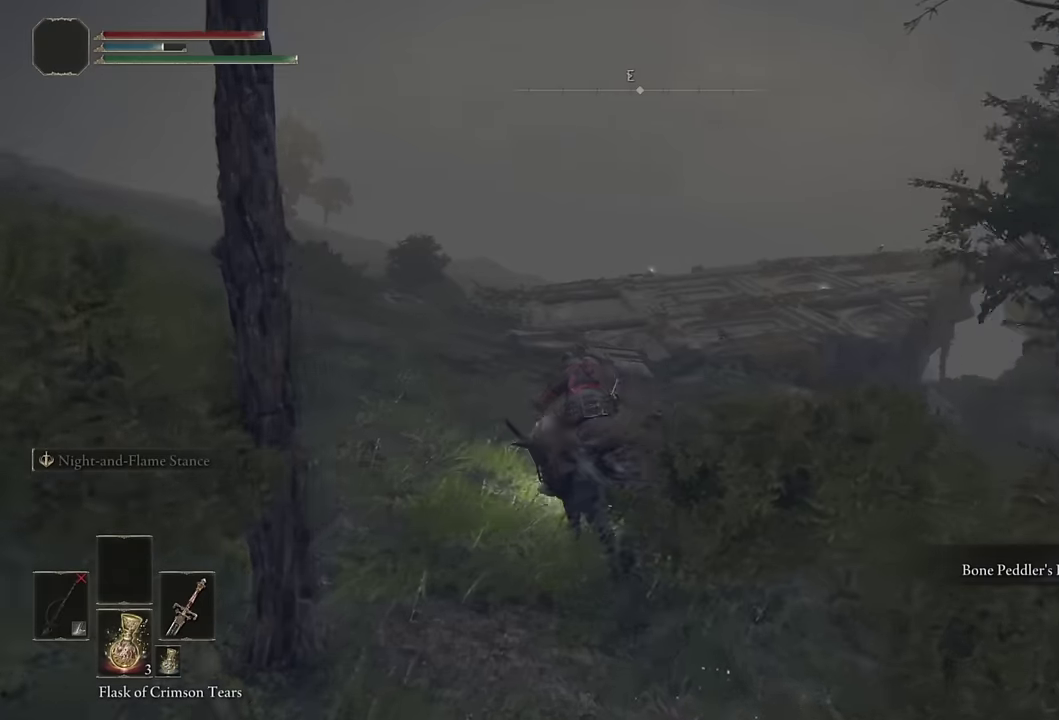
{"buttons": [], "left_stick": "up", "right_stick": "center", "events": [[33, "left_stick", "up"]]}
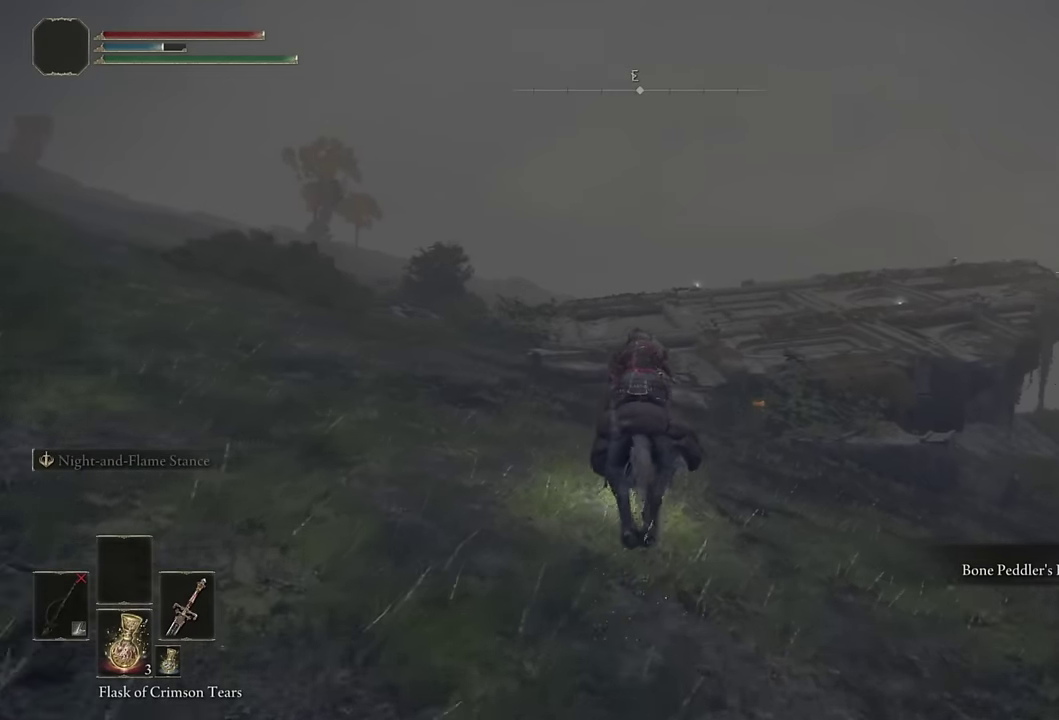
{"buttons": [], "left_stick": "up", "right_stick": "down", "events": [[50, "CIRCLE", "down"], [183, "CIRCLE", "up"], [433, "right_stick", "down"]]}
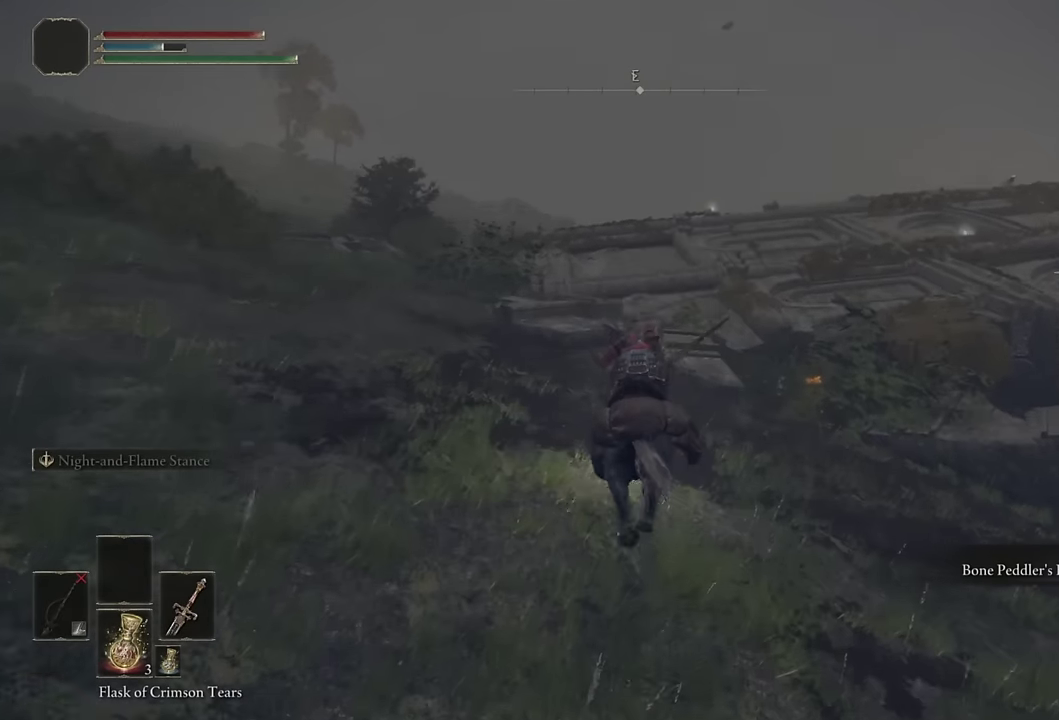
{"buttons": [], "left_stick": "up", "right_stick": "center", "events": [[133, "right_stick", "center"], [400, "CIRCLE", "down"], [500, "CIRCLE", "up"]]}
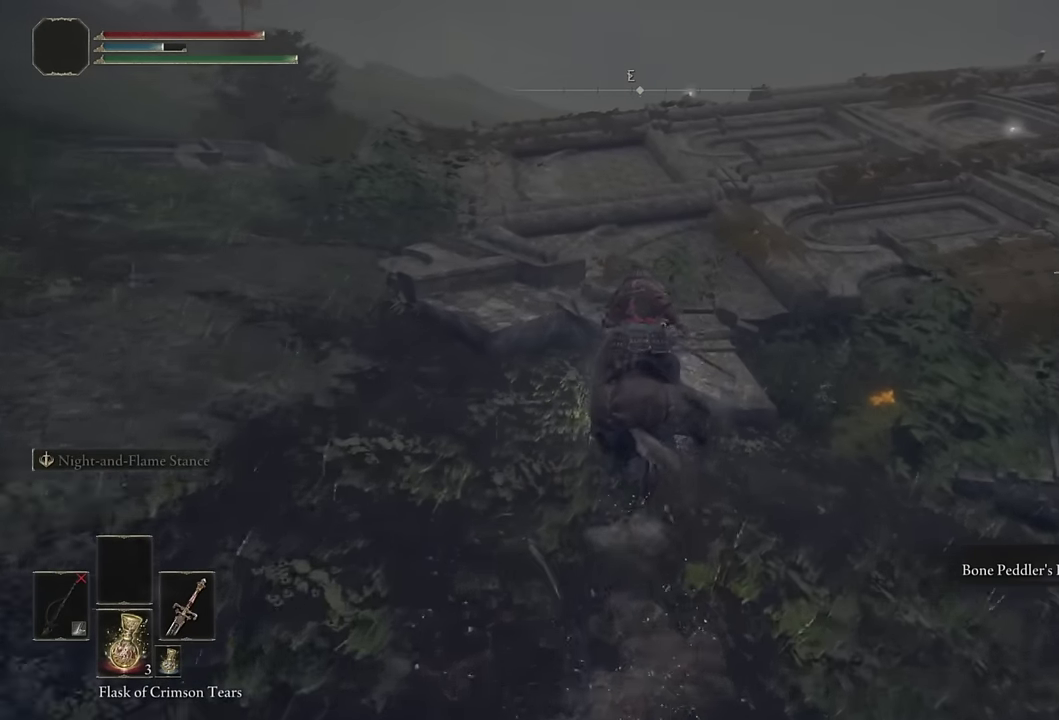
{"buttons": [], "left_stick": "up", "right_stick": "center", "events": [[100, "left_stick", "up-right"], [200, "right_stick", "up-left"], [266, "right_stick", "down-right"], [300, "left_stick", "up"], [316, "right_stick", "center"]]}
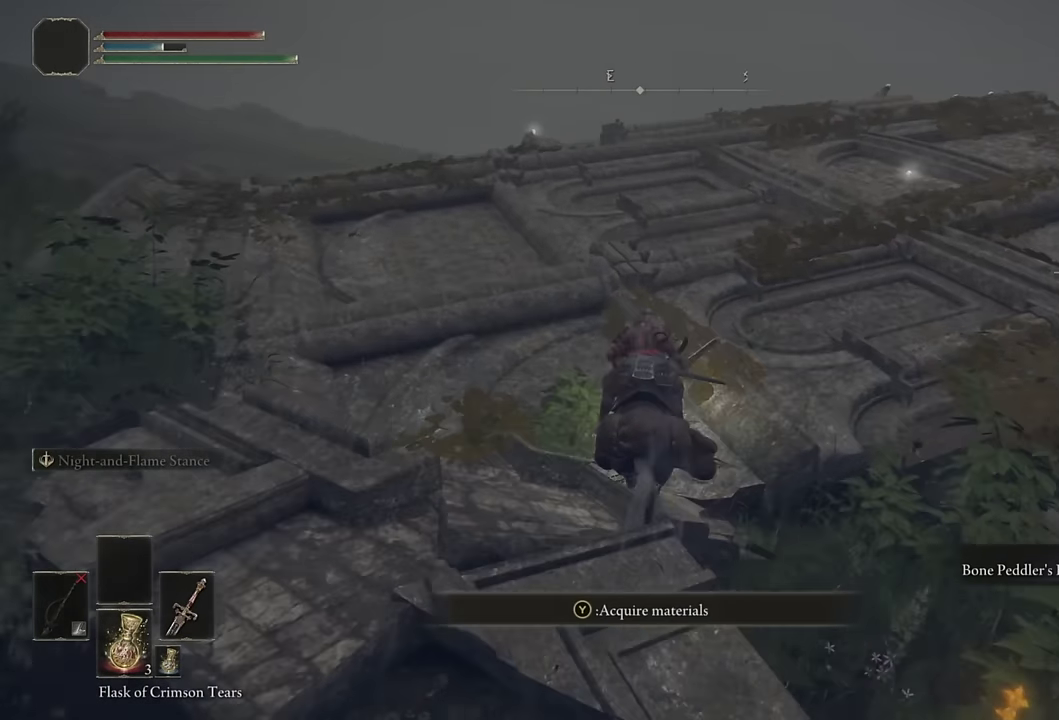
{"buttons": [], "left_stick": "up", "right_stick": "center", "events": [[266, "CIRCLE", "down"], [383, "CIRCLE", "up"]]}
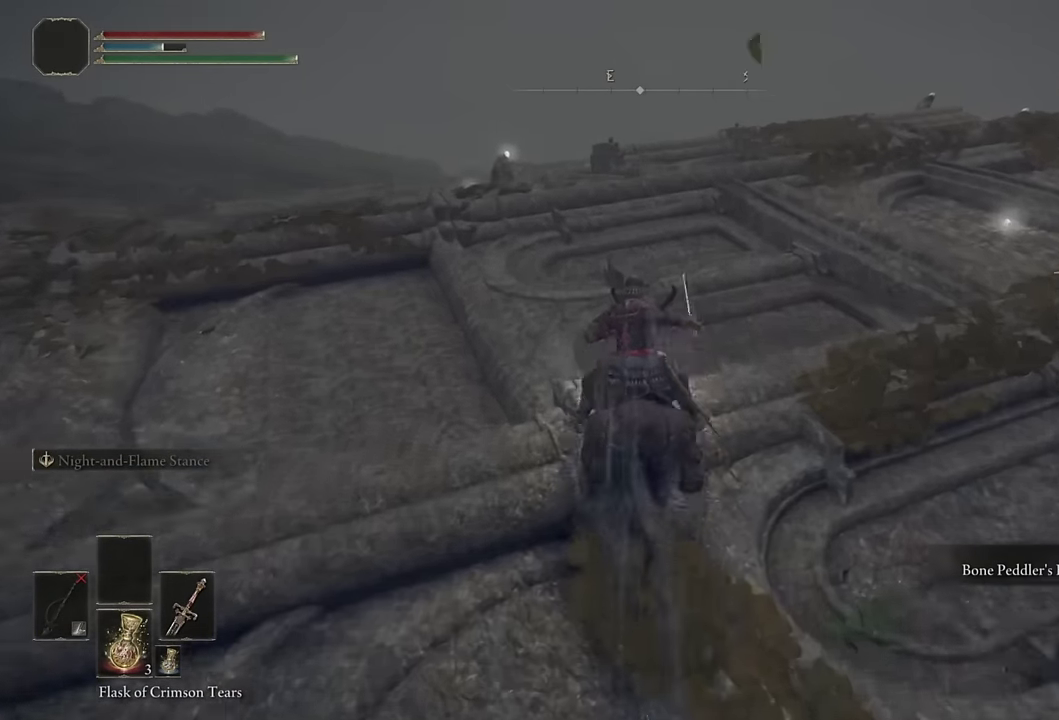
{"buttons": [], "left_stick": "up", "right_stick": "down-right", "events": [[183, "right_stick", "down-right"], [250, "right_stick", "center"], [400, "right_stick", "down"], [450, "right_stick", "down-right"]]}
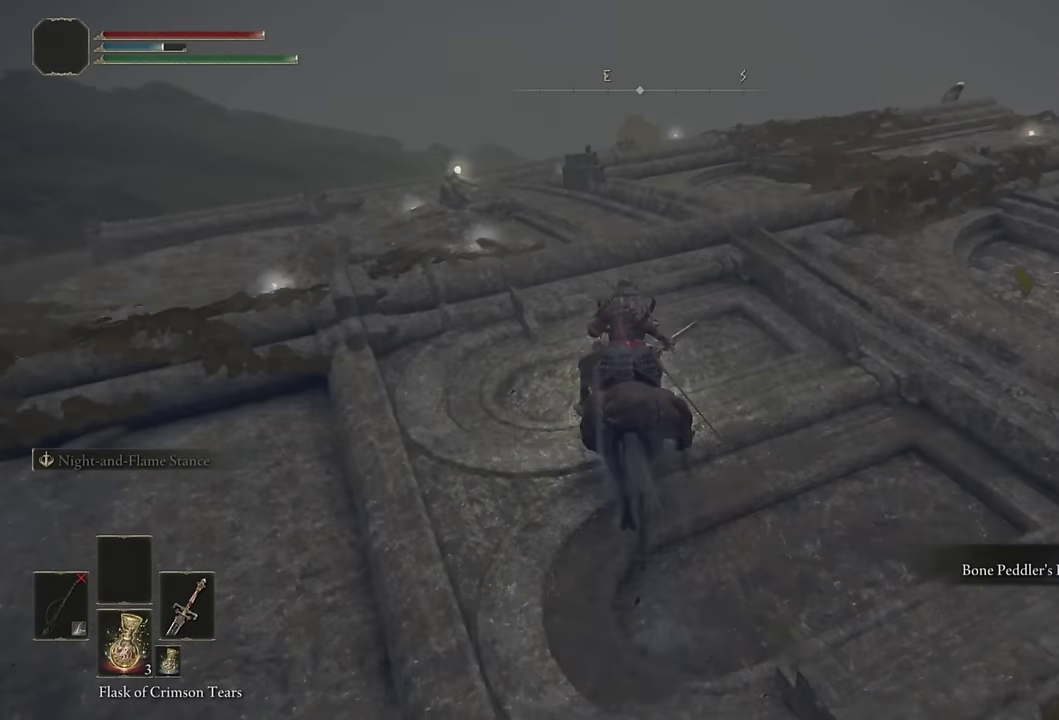
{"buttons": [], "left_stick": "up-left", "right_stick": "down-right", "events": [[16, "right_stick", "center"], [66, "left_stick", "up-left"], [200, "right_stick", "down-right"], [316, "right_stick", "center"], [483, "right_stick", "down-right"]]}
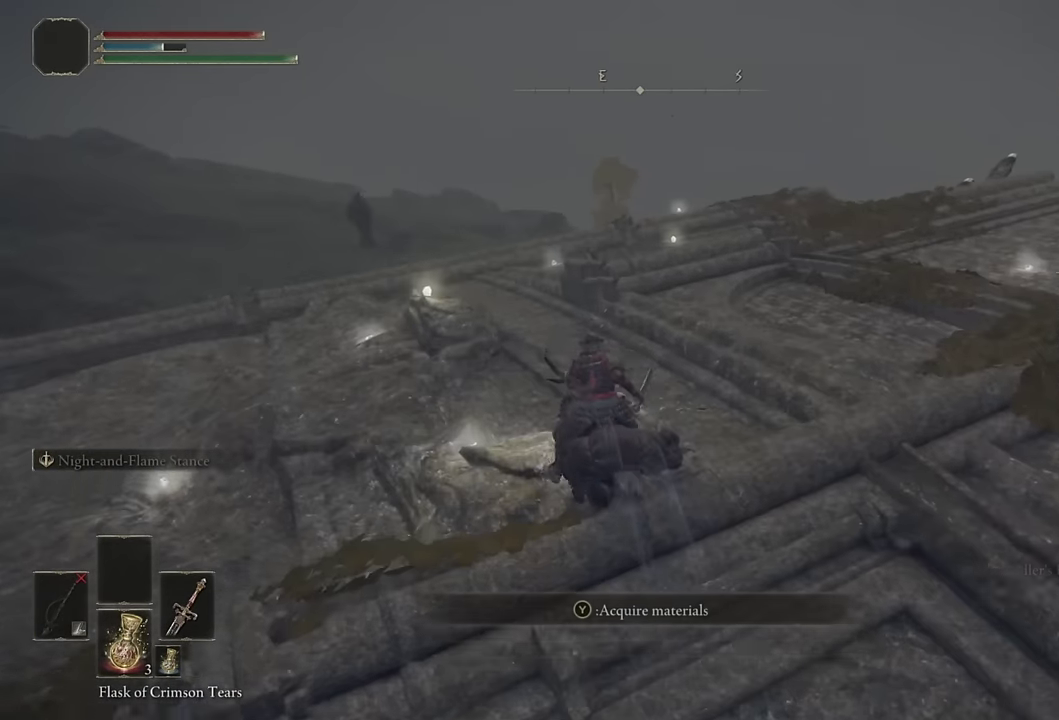
{"buttons": [], "left_stick": "center", "right_stick": "center", "events": [[116, "right_stick", "center"], [250, "left_stick", "down-right"], [316, "right_stick", "down-right"], [433, "left_stick", "up-left"], [466, "right_stick", "center"], [500, "left_stick", "center"]]}